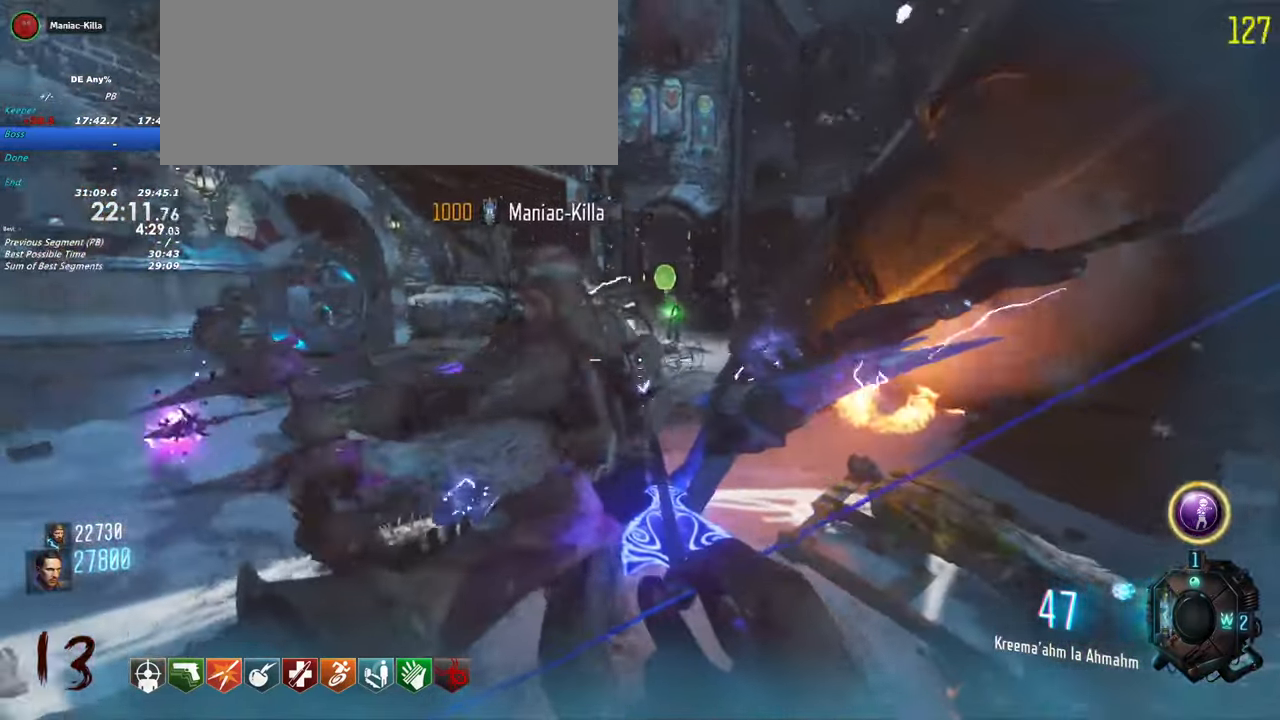
Gameplay with keyboard and mouse; each line is a JSON object with the keys held at the frame after it. "events" lists presses ("down") and releases ("up") of "1", "2", "3", "4", "5", "a", "alt", "c", "caps_lock", "ctrl", "d", "e", "f", "g", "q", "r", "s", "shift", "t", "tab", "v", "w", "x" and "z" between this image and that frame as [ms after this image, input, new state], when the widget could be followed in between. No other keys are recorded. Mouse buttons are not recorded. Not read: mouse_move.
{"keys": ["d"]}
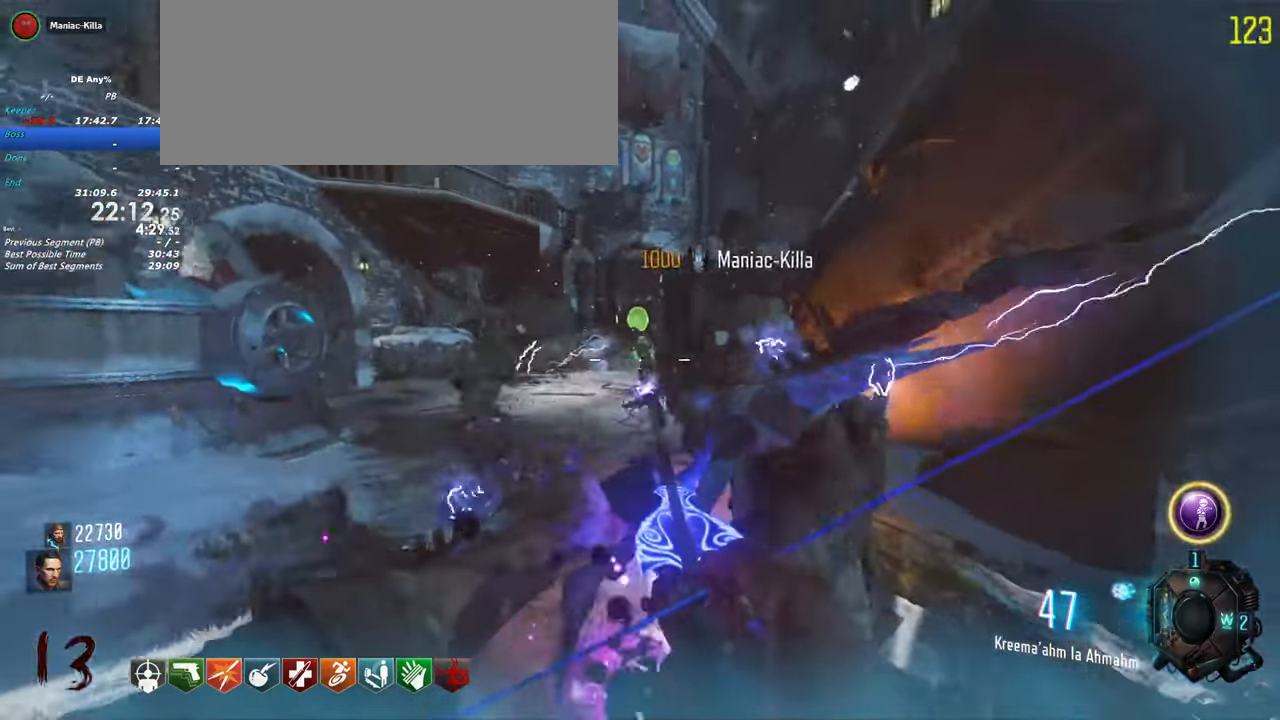
{"keys": []}
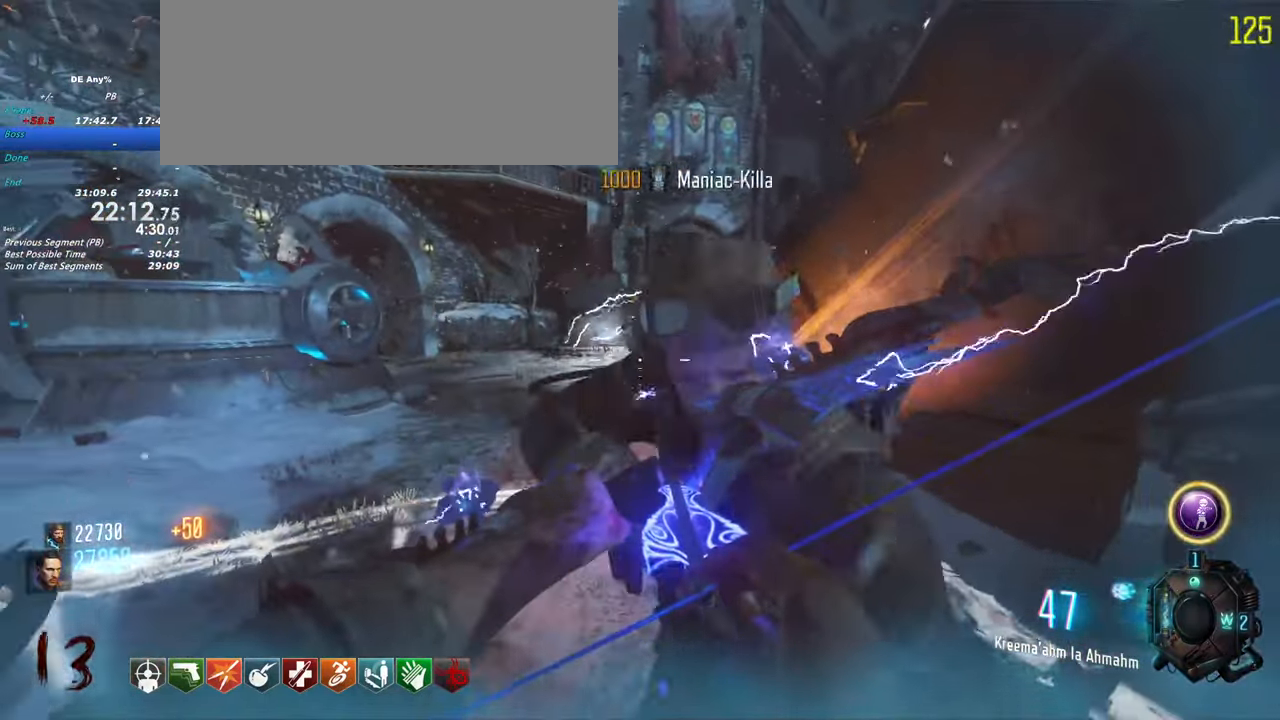
{"keys": ["a"], "events": [[217, "a", "down"]]}
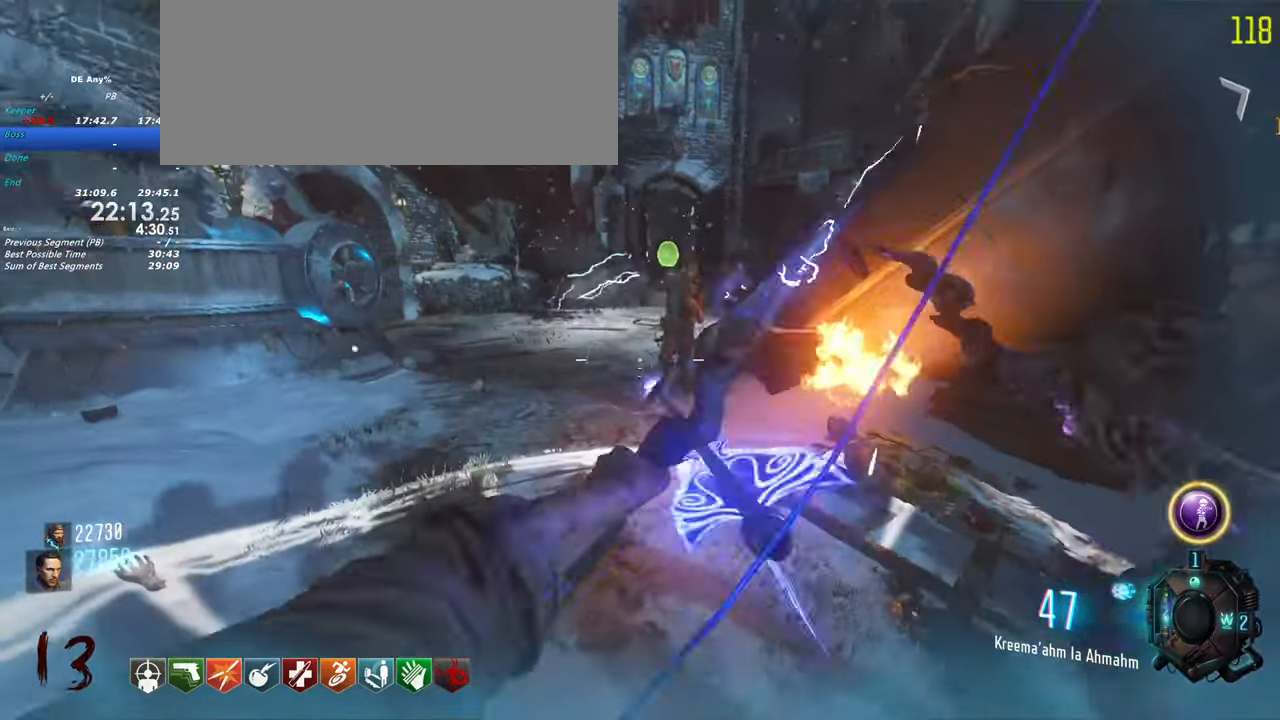
{"keys": ["a", "w"]}